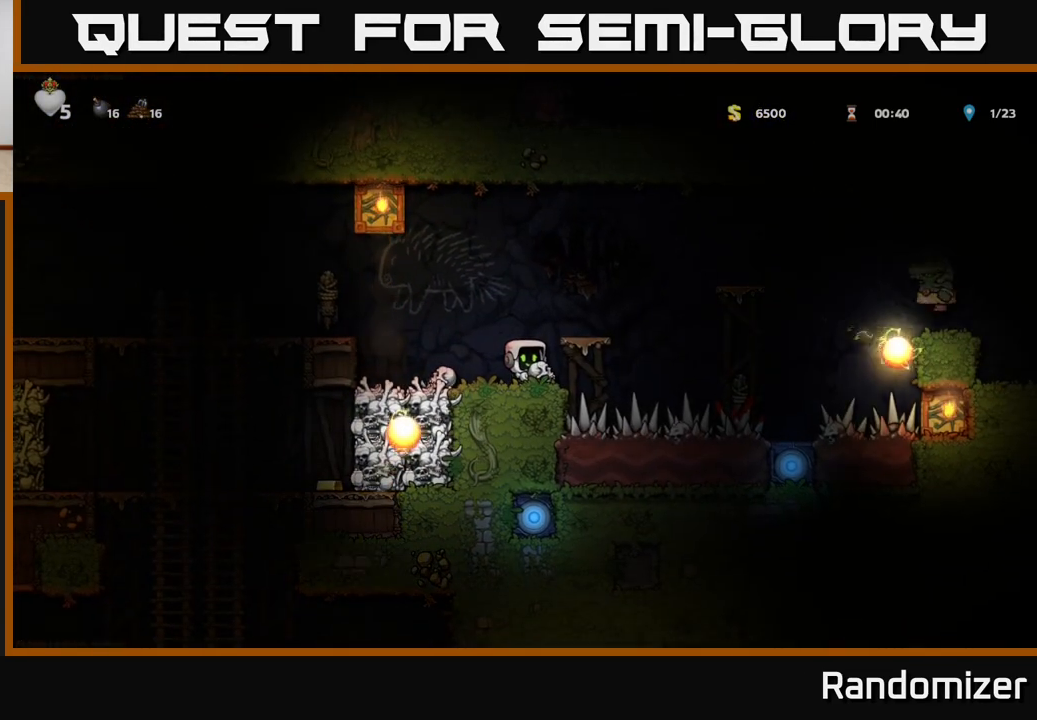
Gameplay with a controller (Xbox layout); each line is a JSON object with the inputs held at the frame after it. "events" lists button and stick changes between this image and that frame as [ms after this image, input, new state], when the widget could be followed in between.
{"buttons": [], "left_stick": "center", "right_stick": "center", "events": []}
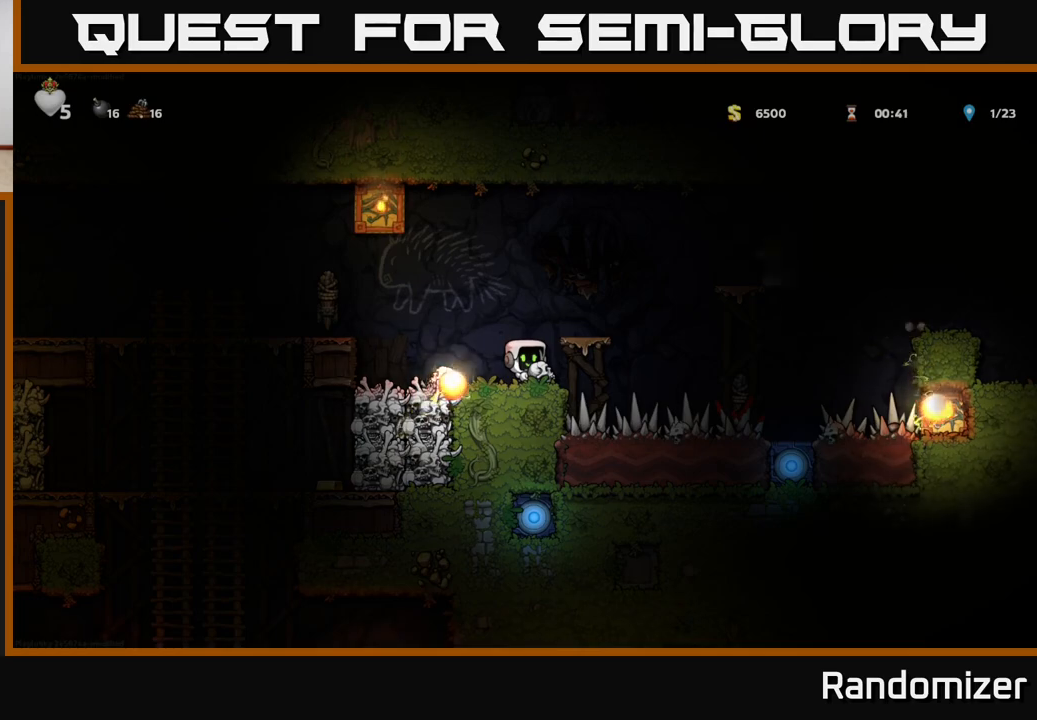
{"buttons": [], "left_stick": "center", "right_stick": "center", "events": [[33, "A", "down"], [117, "left_stick", "left"], [300, "A", "up"], [400, "left_stick", "center"]]}
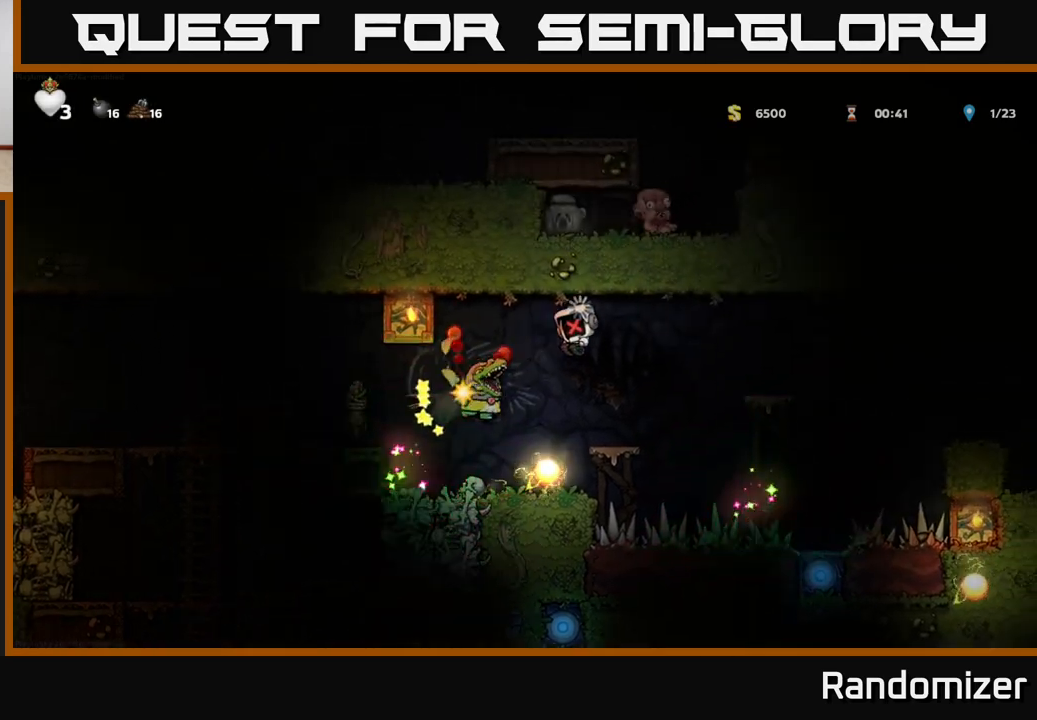
{"buttons": ["A"], "left_stick": "up", "right_stick": "center", "events": [[83, "left_stick", "right"], [200, "left_stick", "left"], [367, "A", "down"], [417, "left_stick", "up"]]}
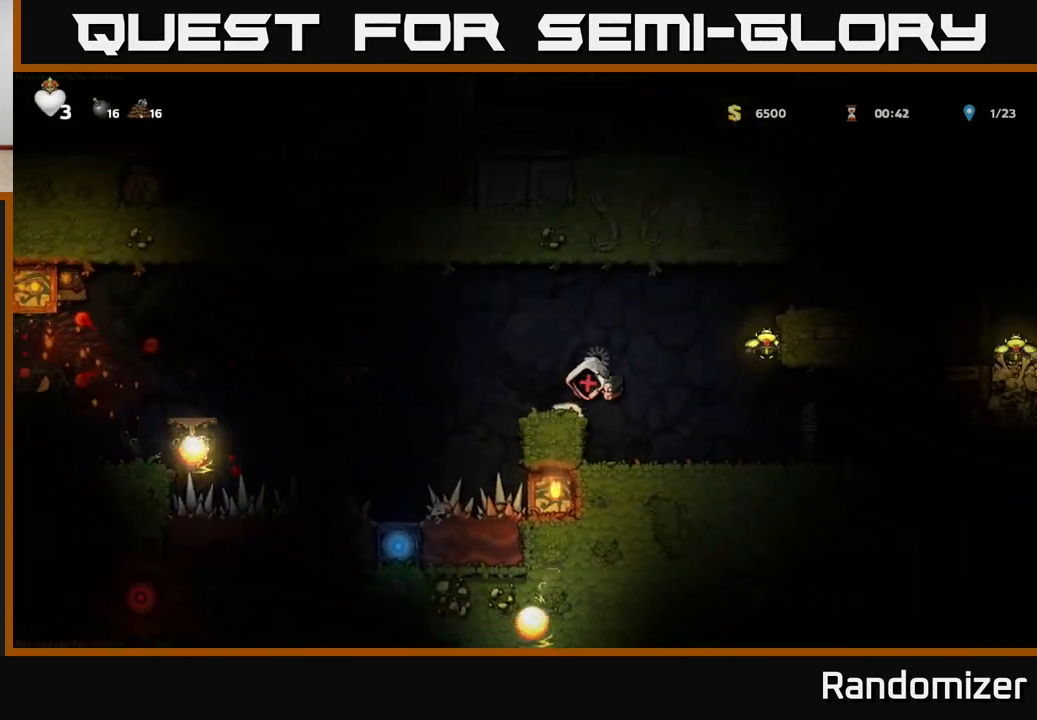
{"buttons": [], "left_stick": "center", "right_stick": "center", "events": [[33, "left_stick", "up-left"], [50, "A", "up"], [217, "left_stick", "center"]]}
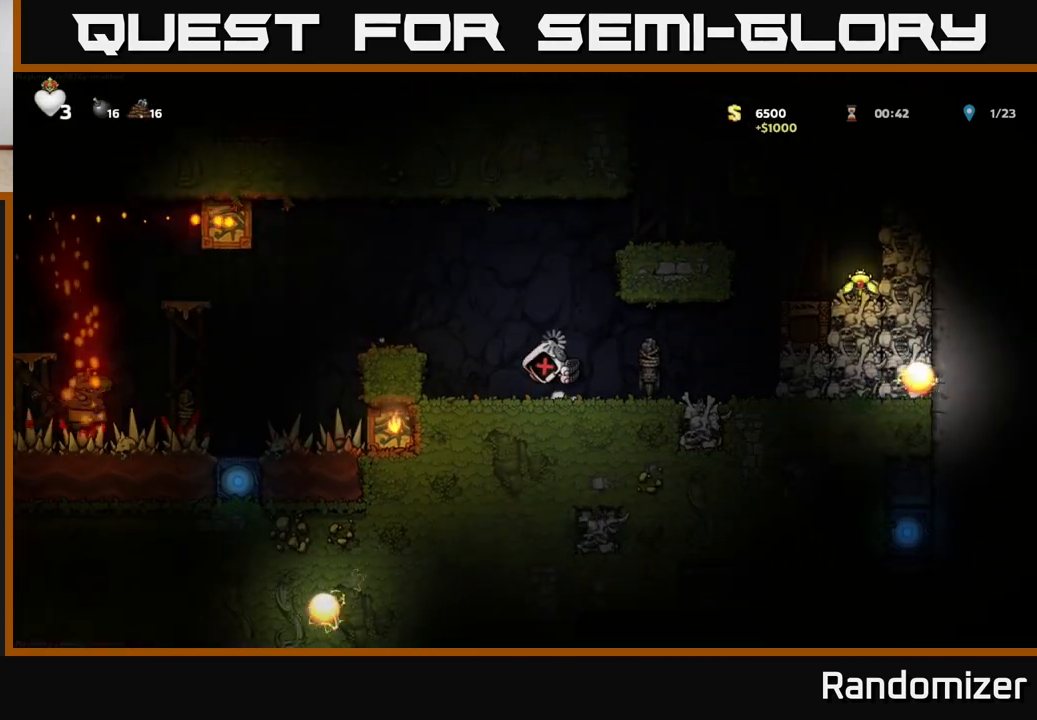
{"buttons": [], "left_stick": "center", "right_stick": "center", "events": [[183, "left_stick", "right"], [333, "A", "down"], [433, "A", "up"], [500, "left_stick", "center"]]}
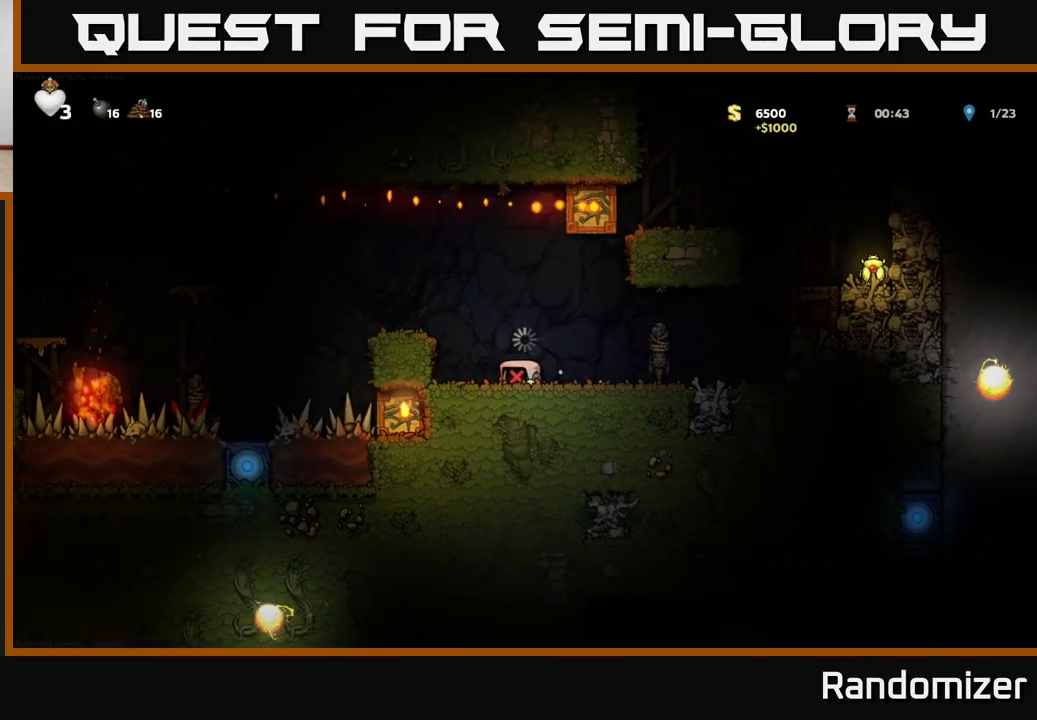
{"buttons": [], "left_stick": "center", "right_stick": "center", "events": [[67, "left_stick", "left"], [167, "left_stick", "center"]]}
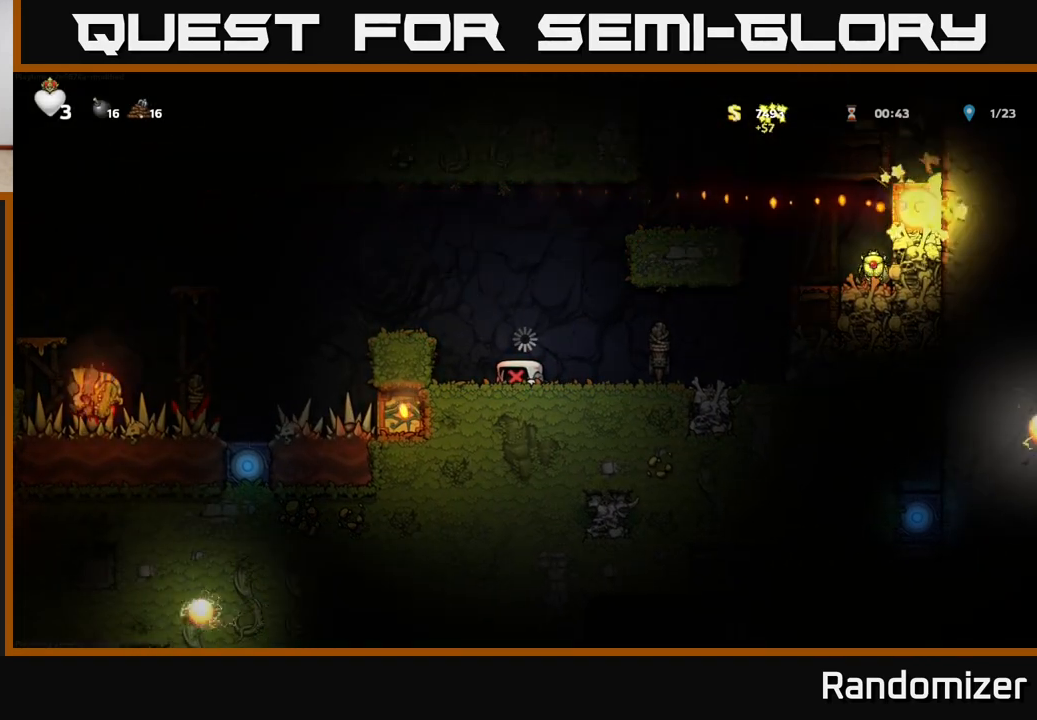
{"buttons": [], "left_stick": "right", "right_stick": "center", "events": [[433, "left_stick", "right"]]}
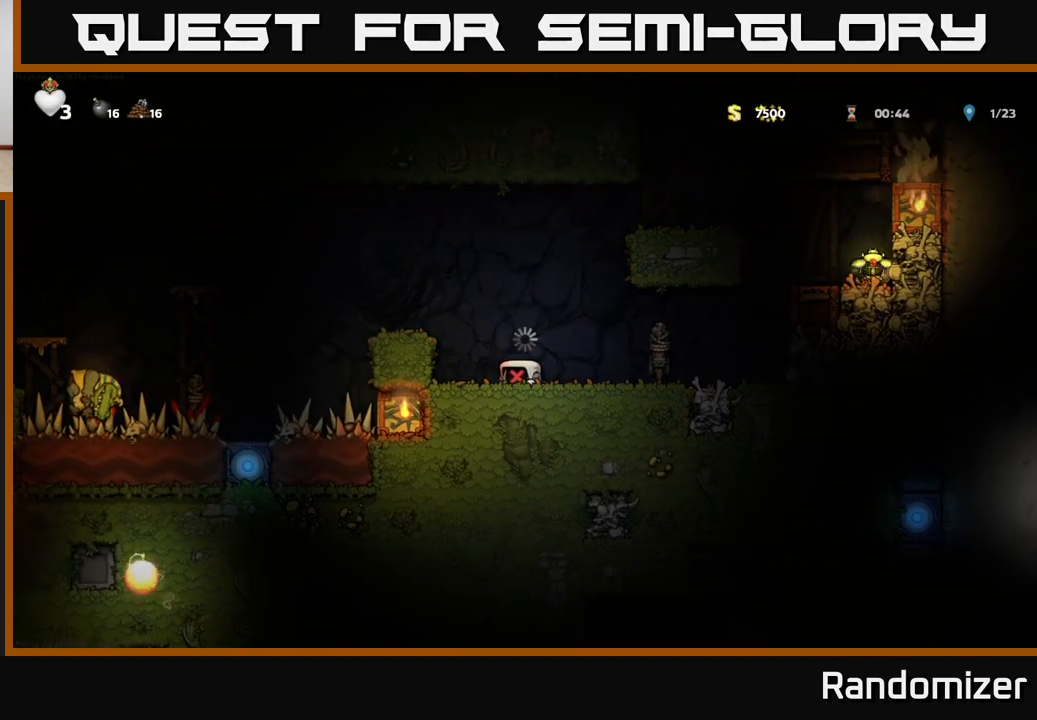
{"buttons": [], "left_stick": "right", "right_stick": "center", "events": [[100, "left_stick", "center"], [433, "left_stick", "right"]]}
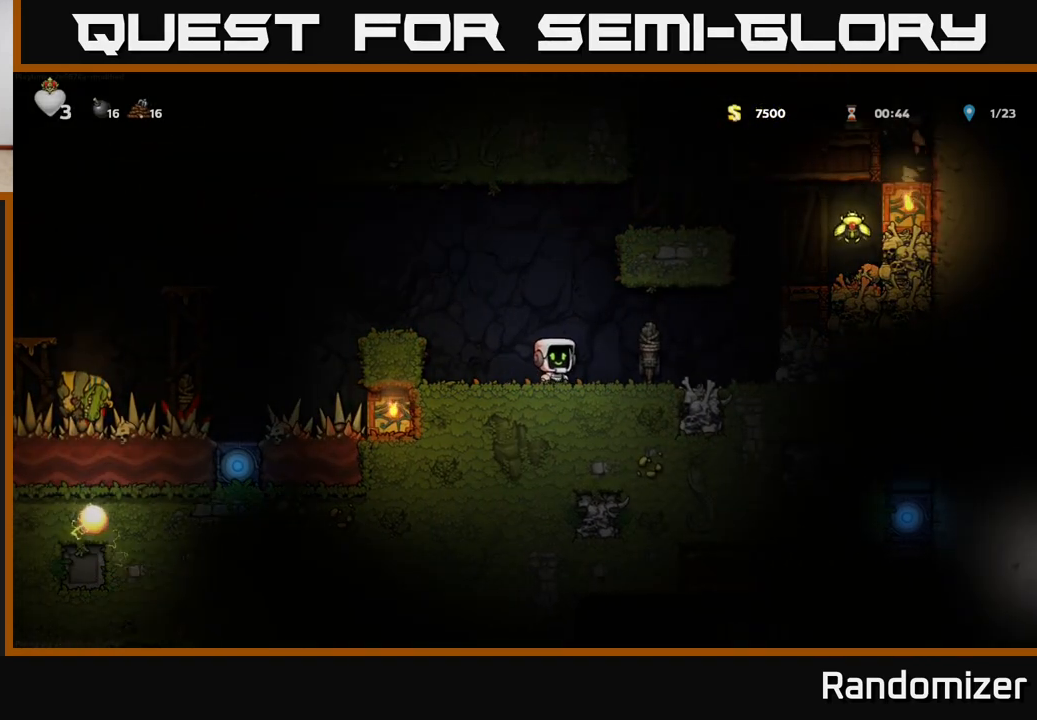
{"buttons": [], "left_stick": "center", "right_stick": "center", "events": [[267, "left_stick", "left"], [450, "left_stick", "center"]]}
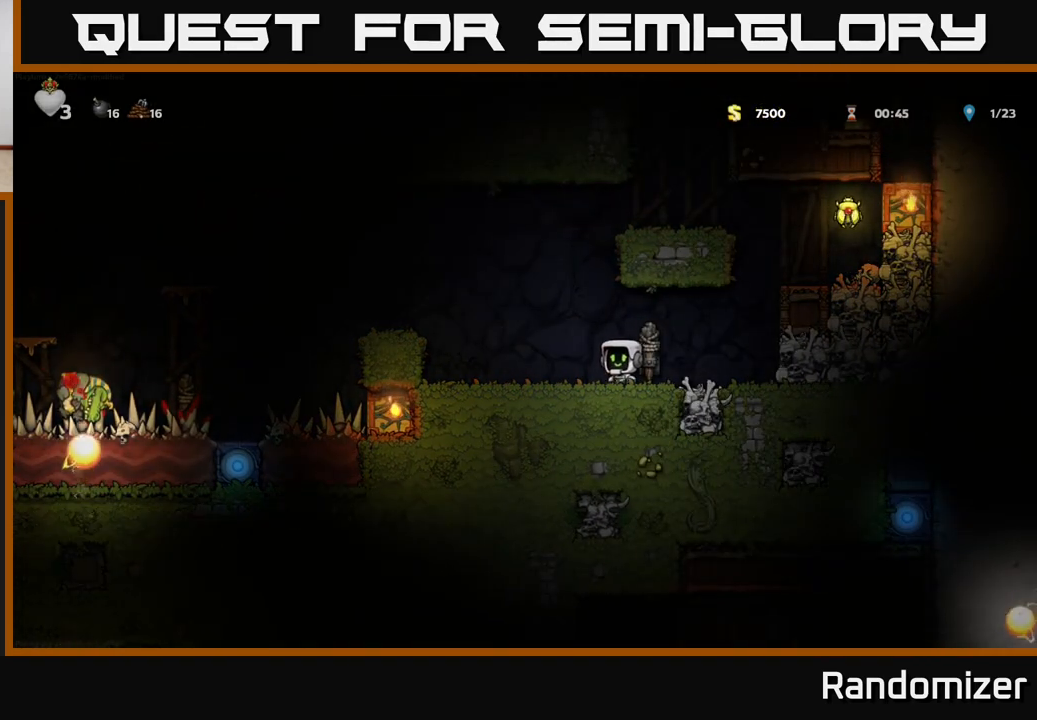
{"buttons": [], "left_stick": "left", "right_stick": "center", "events": [[167, "left_stick", "right"], [233, "left_stick", "center"], [417, "left_stick", "left"]]}
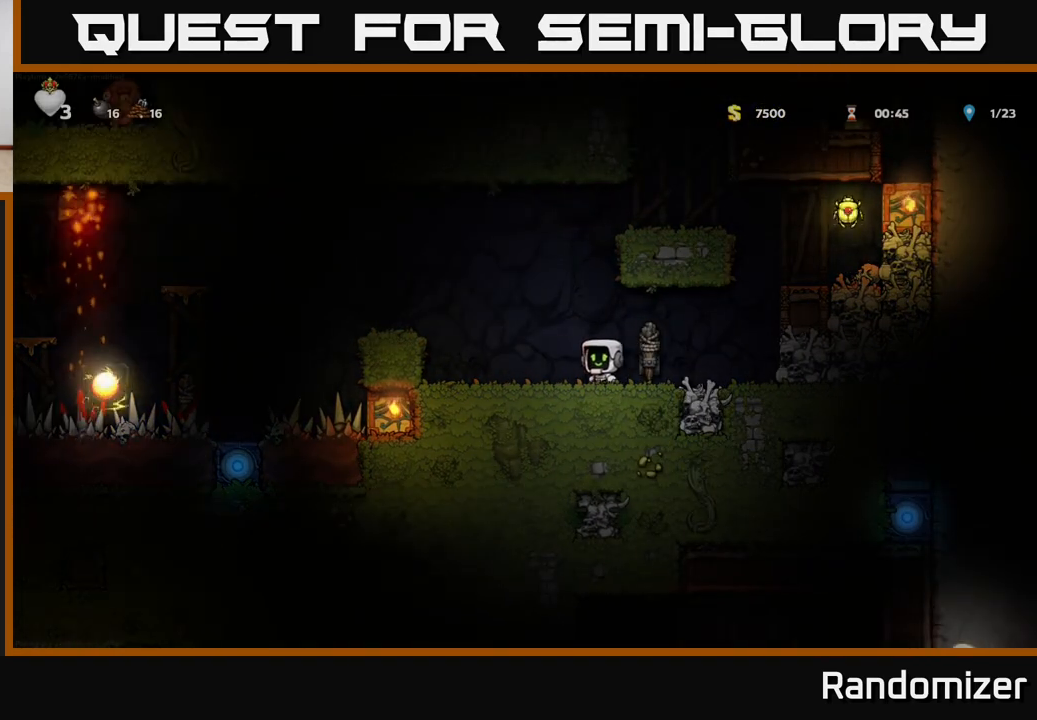
{"buttons": [], "left_stick": "center", "right_stick": "center", "events": [[200, "A", "down"], [433, "A", "up"], [450, "left_stick", "center"]]}
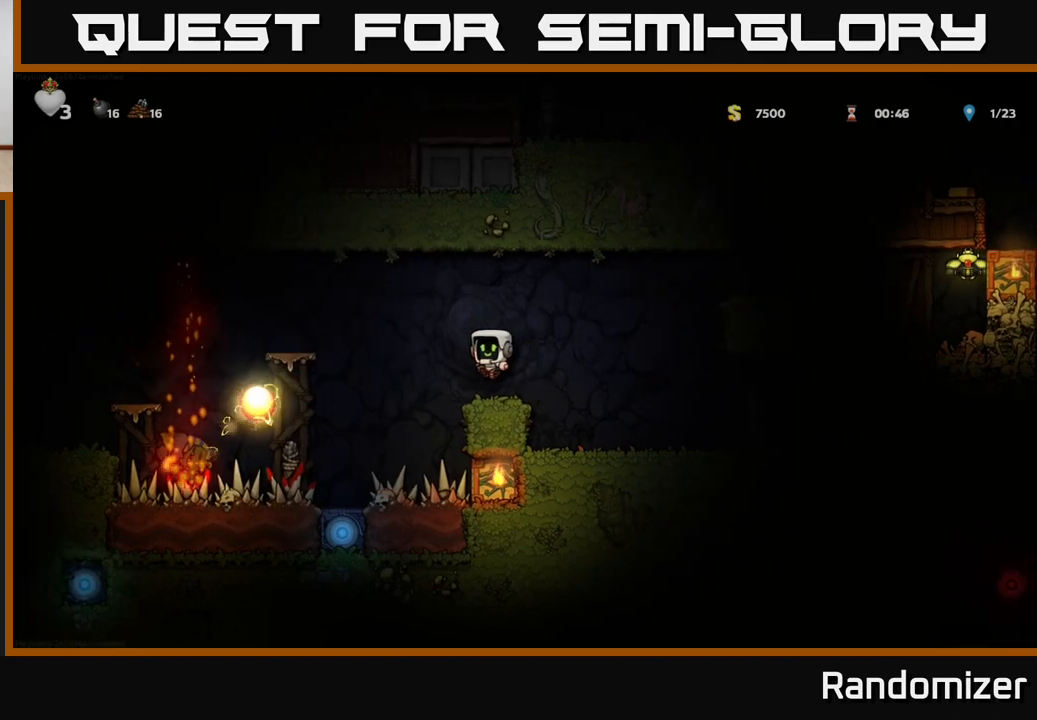
{"buttons": [], "left_stick": "center", "right_stick": "center", "events": []}
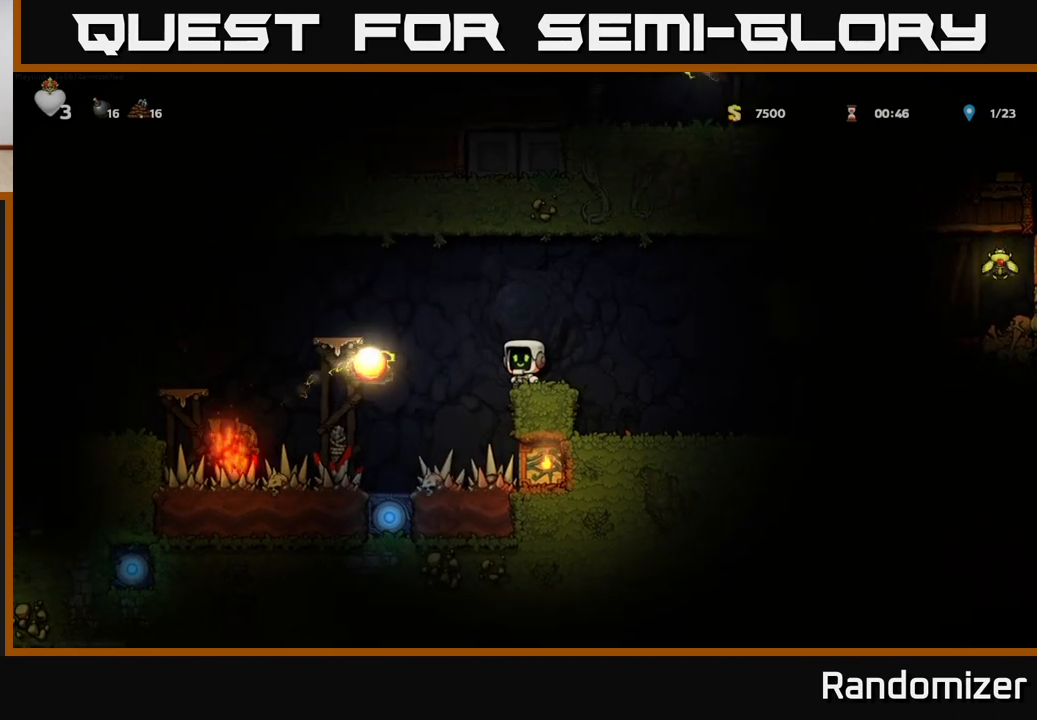
{"buttons": ["A"], "left_stick": "left", "right_stick": "center", "events": [[217, "left_stick", "left"], [233, "A", "down"]]}
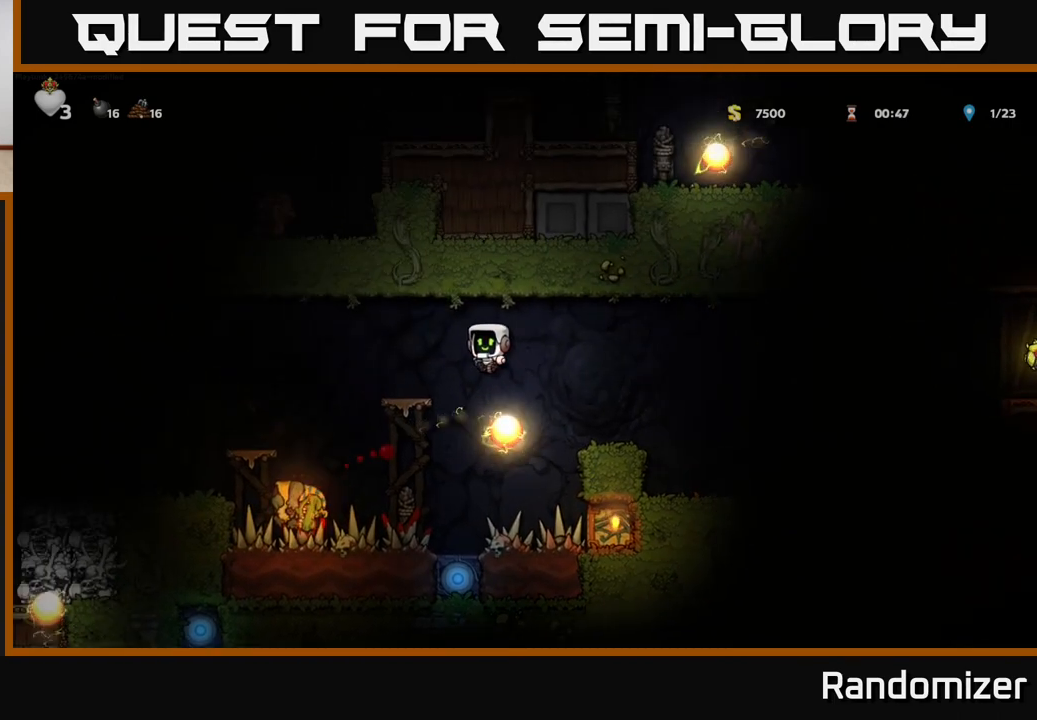
{"buttons": ["A"], "left_stick": "left", "right_stick": "center", "events": [[50, "A", "up"], [100, "left_stick", "center"], [333, "left_stick", "left"], [450, "A", "down"]]}
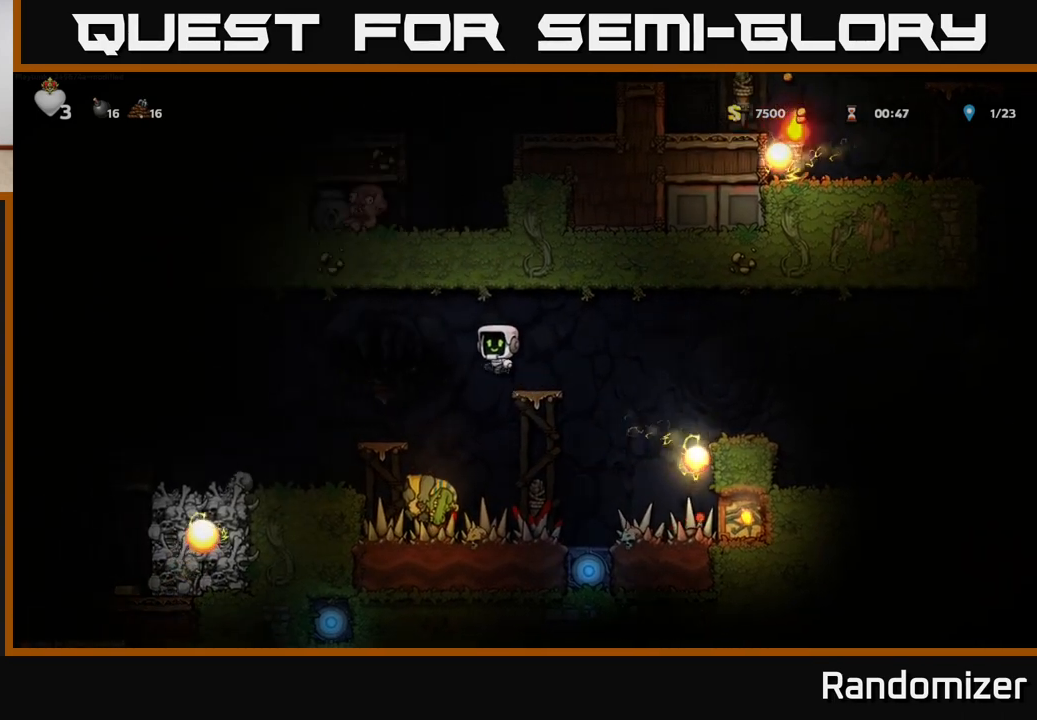
{"buttons": [], "left_stick": "center", "right_stick": "center", "events": [[117, "A", "up"], [233, "left_stick", "center"]]}
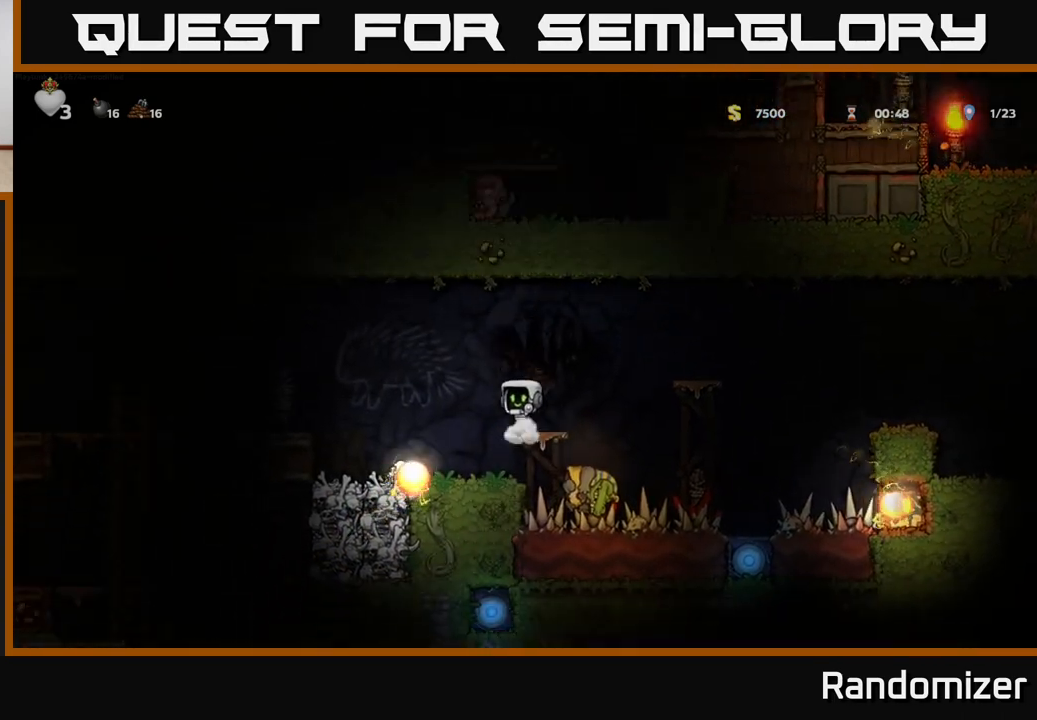
{"buttons": ["A"], "left_stick": "left", "right_stick": "center", "events": [[33, "left_stick", "right"], [117, "left_stick", "center"], [150, "A", "down"], [167, "left_stick", "left"]]}
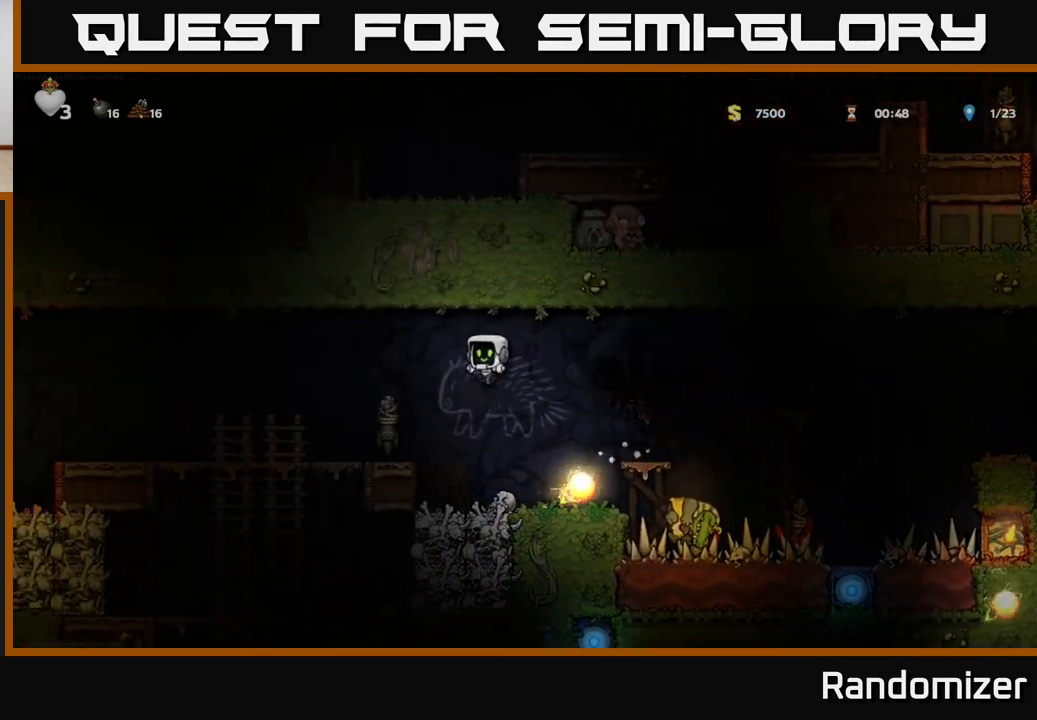
{"buttons": [], "left_stick": "left", "right_stick": "center", "events": [[17, "A", "up"], [67, "left_stick", "center"], [433, "left_stick", "left"]]}
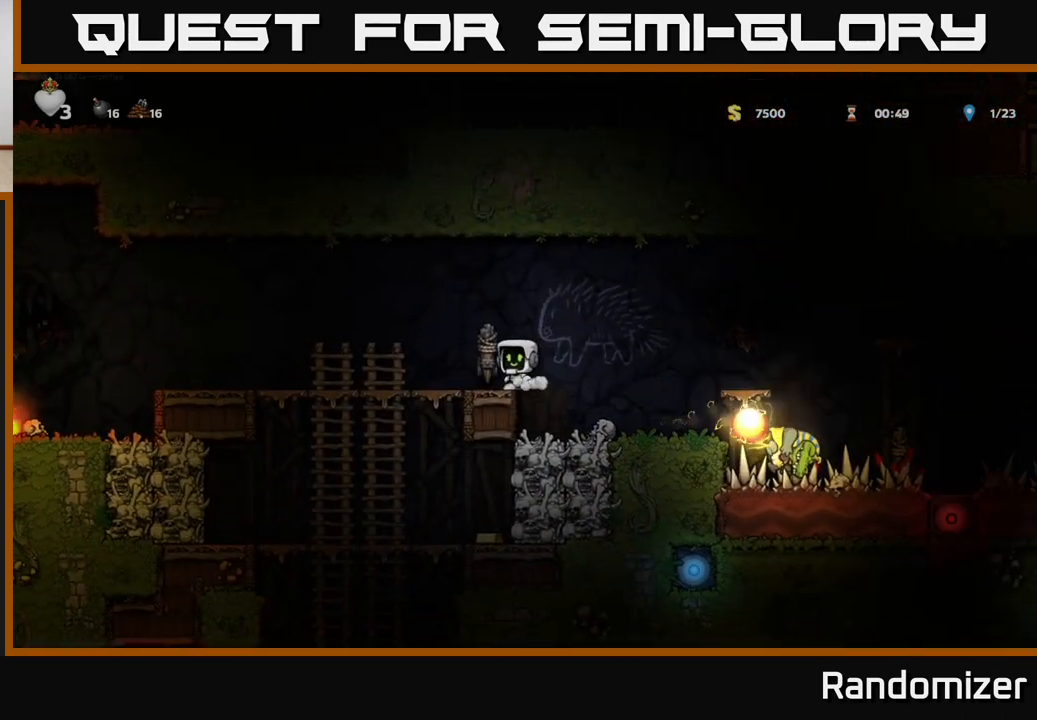
{"buttons": [], "left_stick": "center", "right_stick": "center", "events": [[233, "left_stick", "center"]]}
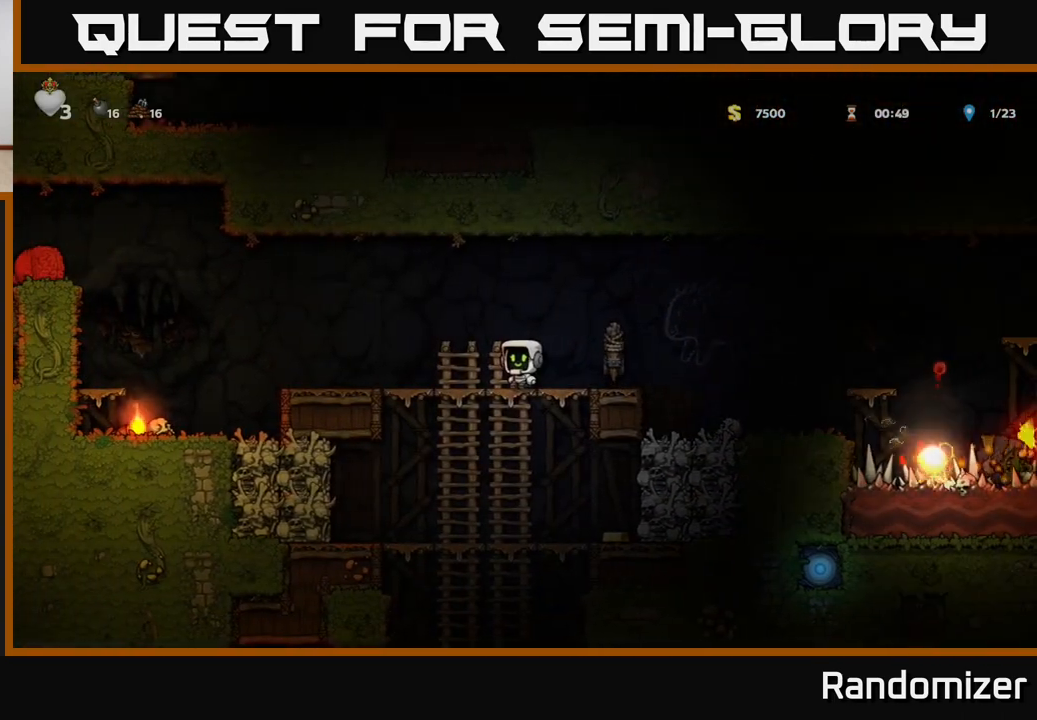
{"buttons": [], "left_stick": "center", "right_stick": "center", "events": [[83, "left_stick", "right"], [250, "left_stick", "center"]]}
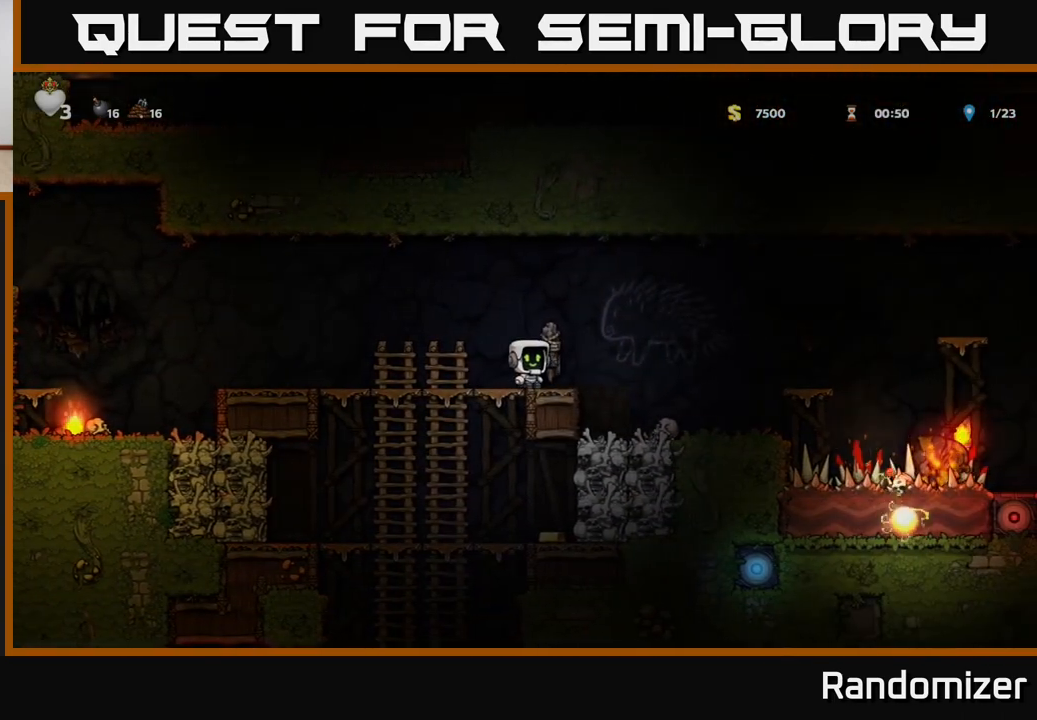
{"buttons": ["A"], "left_stick": "left", "right_stick": "center", "events": [[150, "left_stick", "left"], [433, "A", "down"]]}
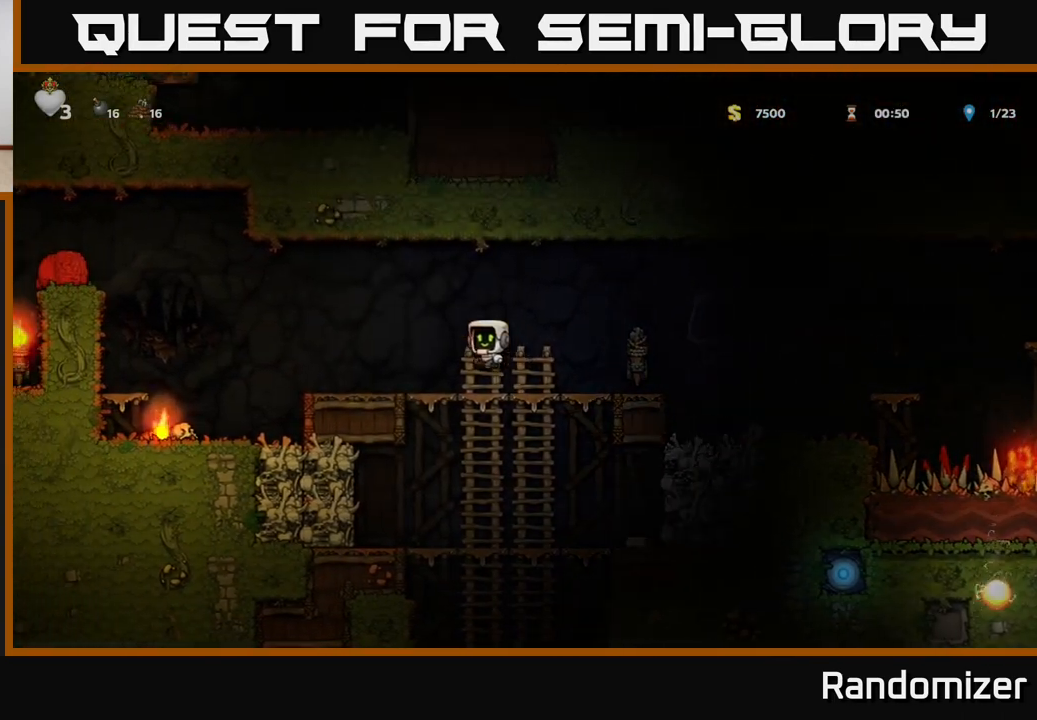
{"buttons": [], "left_stick": "left", "right_stick": "center", "events": [[200, "A", "up"]]}
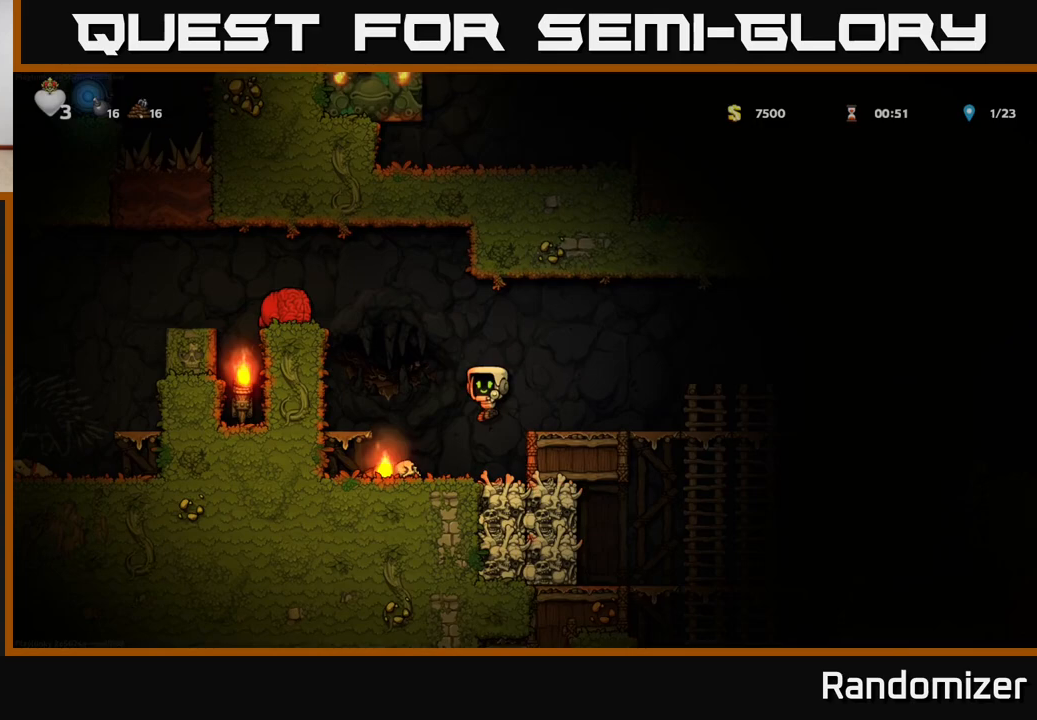
{"buttons": [], "left_stick": "center", "right_stick": "center", "events": [[50, "left_stick", "up-left"], [183, "left_stick", "center"], [233, "left_stick", "down"], [317, "X", "down"], [400, "left_stick", "left"], [467, "X", "up"], [483, "left_stick", "center"]]}
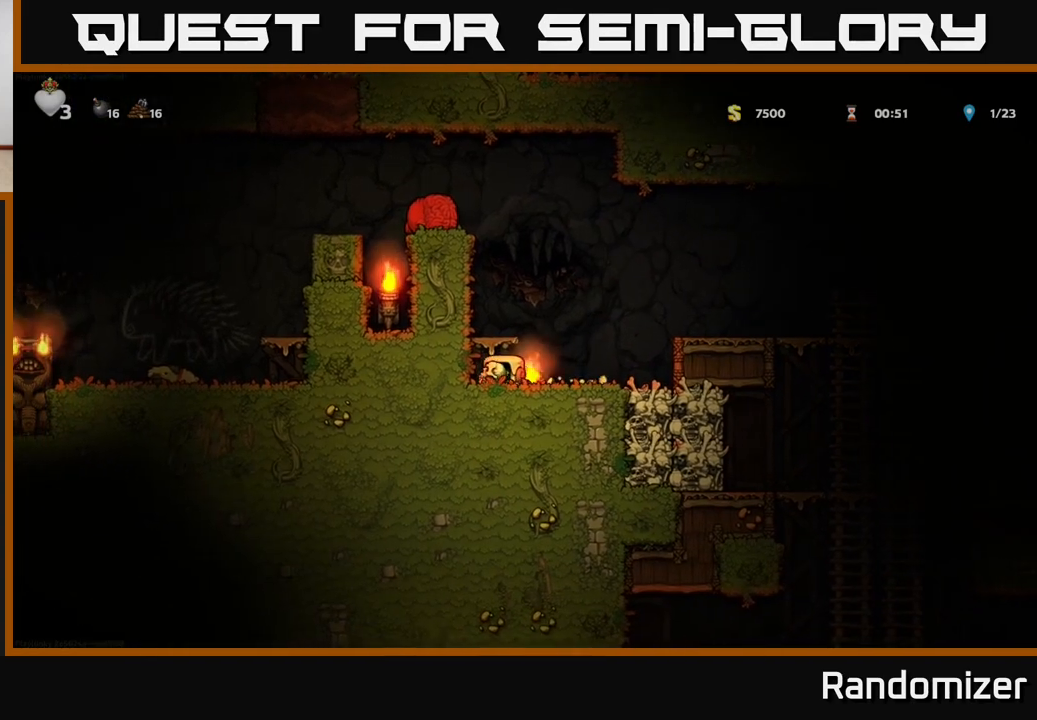
{"buttons": [], "left_stick": "right", "right_stick": "center", "events": [[50, "left_stick", "right"], [267, "A", "down"], [483, "A", "up"]]}
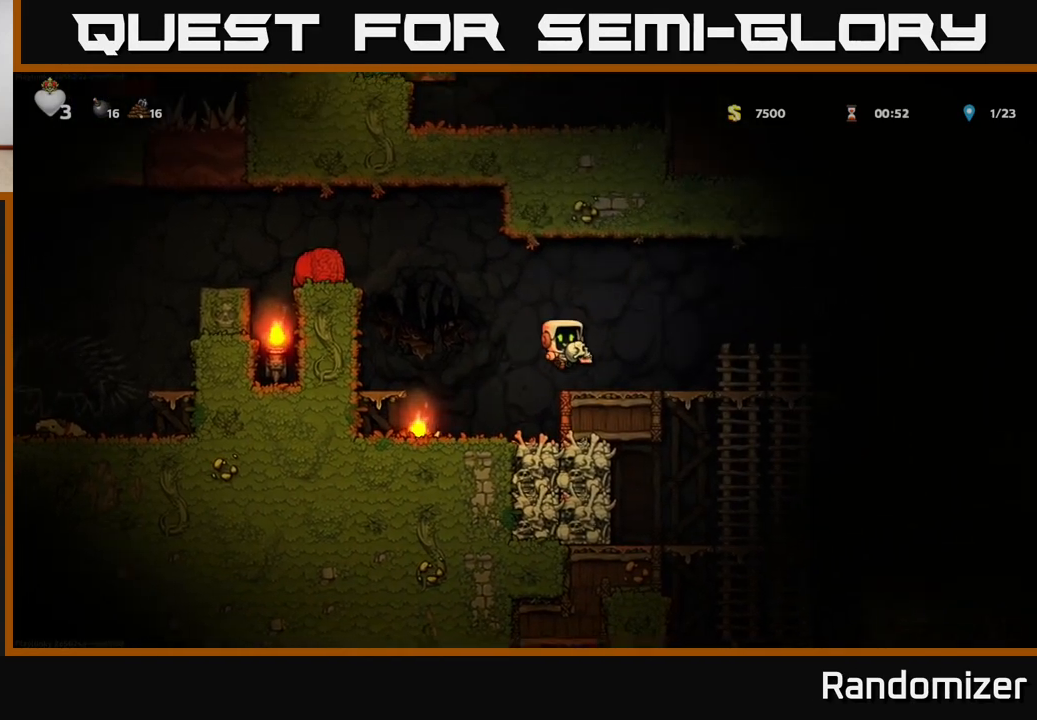
{"buttons": [], "left_stick": "left", "right_stick": "center", "events": [[117, "left_stick", "center"], [300, "X", "down"], [350, "X", "up"], [433, "left_stick", "left"]]}
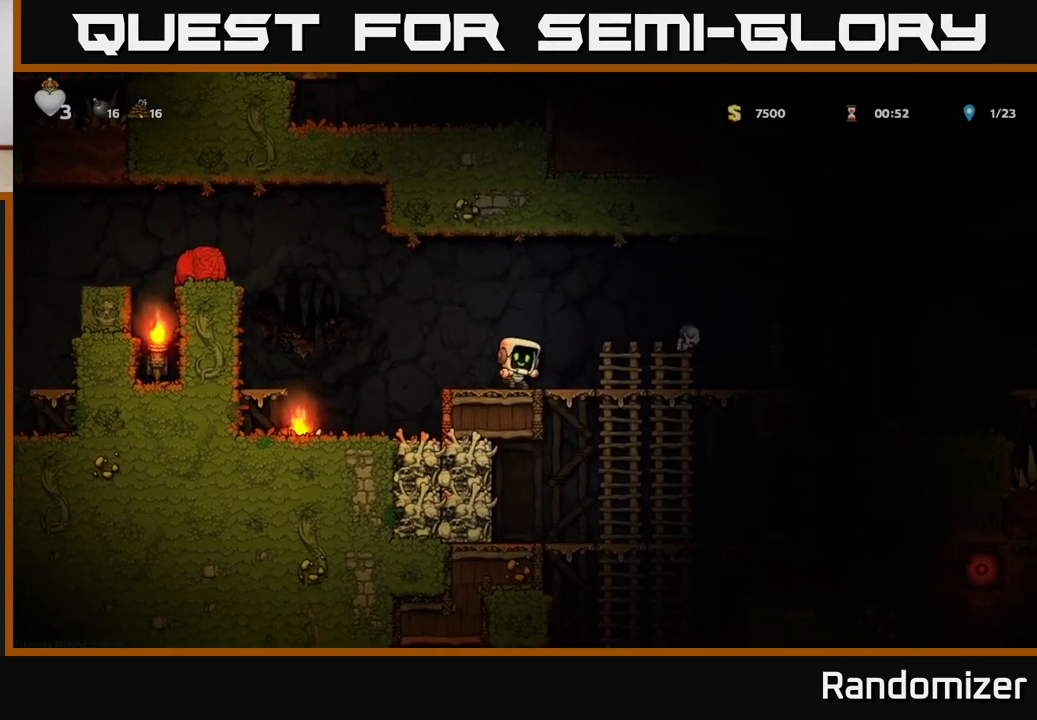
{"buttons": [], "left_stick": "center", "right_stick": "center", "events": [[433, "left_stick", "center"]]}
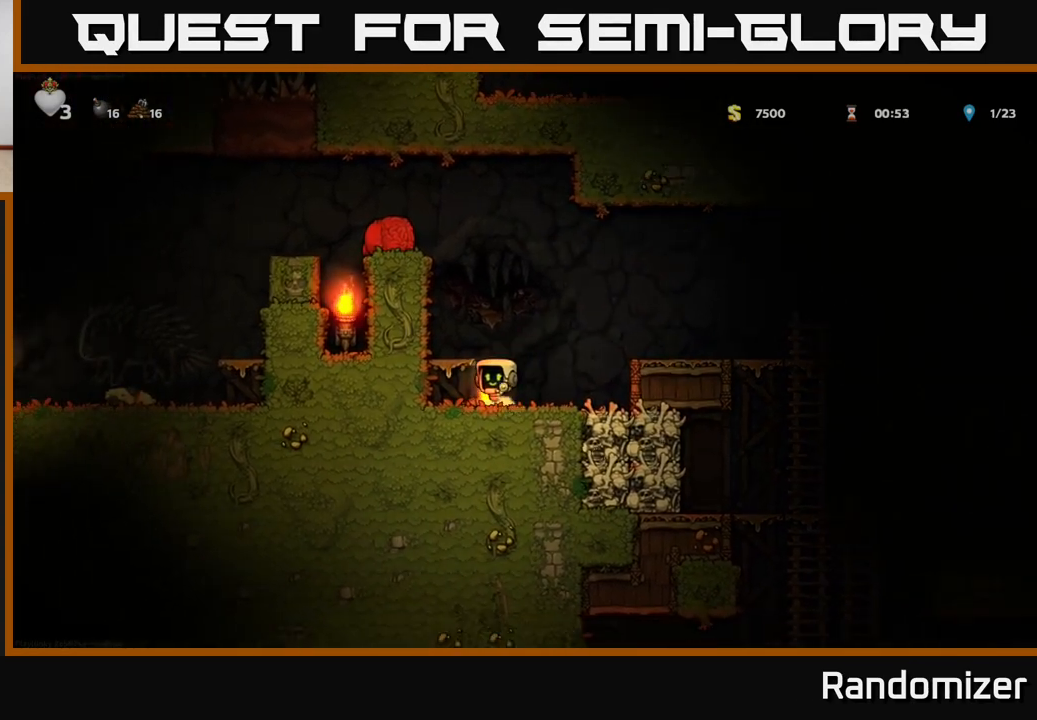
{"buttons": ["A"], "left_stick": "right", "right_stick": "center", "events": [[33, "left_stick", "down"], [117, "X", "down"], [200, "X", "up"], [217, "left_stick", "right"], [367, "A", "down"]]}
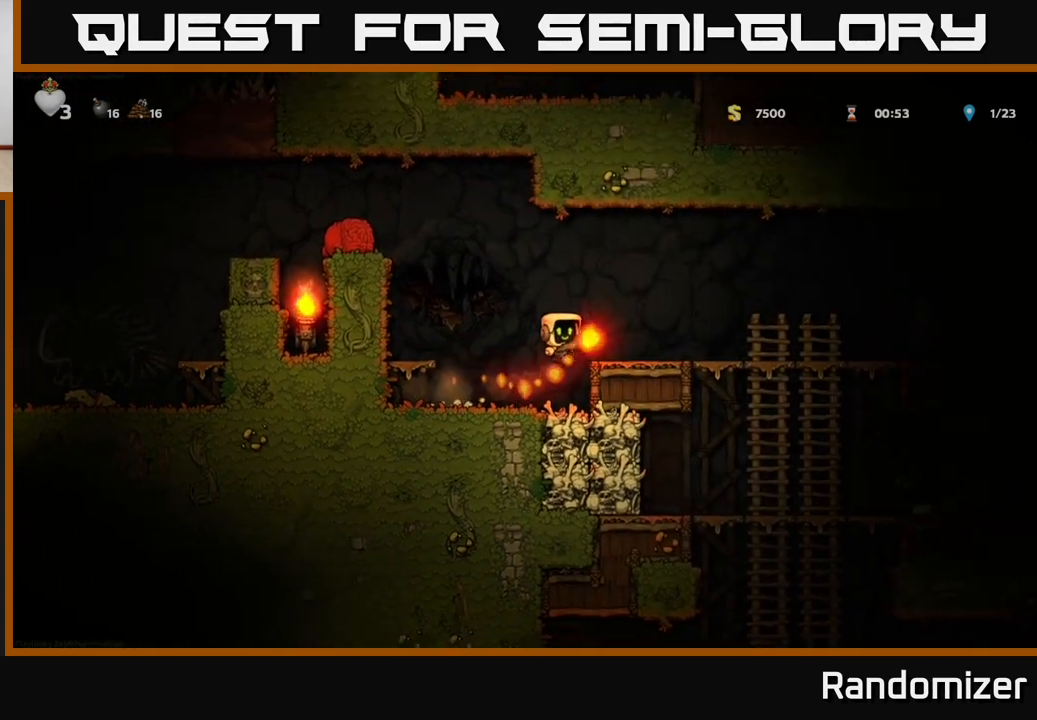
{"buttons": ["A"], "left_stick": "down", "right_stick": "center", "events": [[33, "A", "up"], [417, "left_stick", "down"], [467, "A", "down"]]}
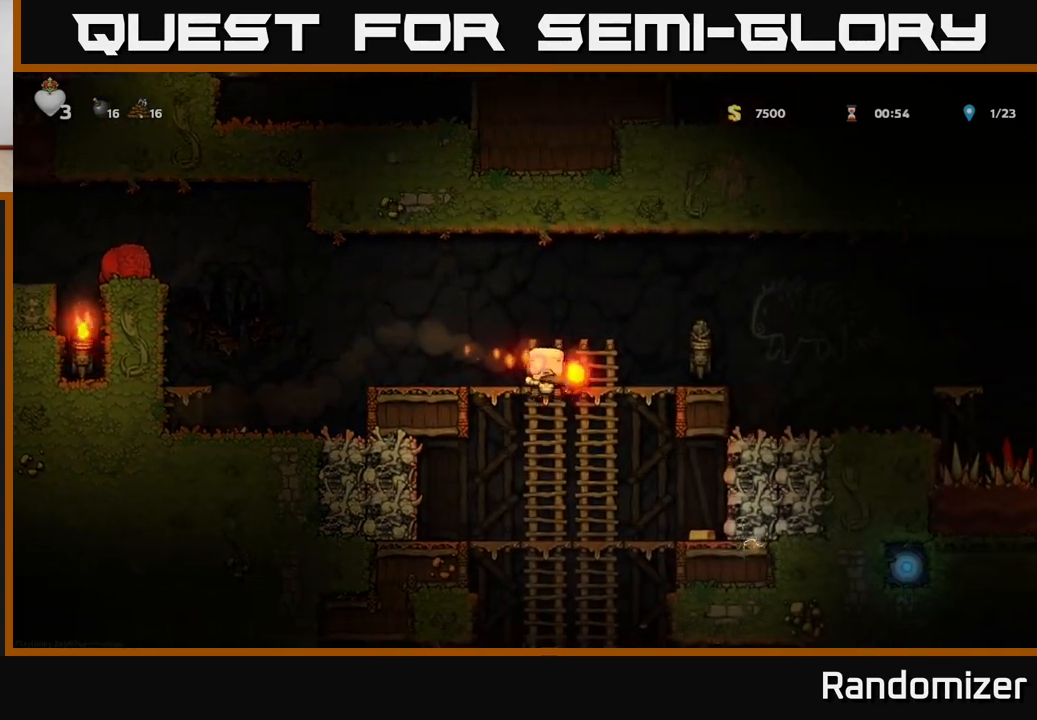
{"buttons": ["A"], "left_stick": "down", "right_stick": "center", "events": [[83, "A", "up"], [83, "left_stick", "center"], [450, "left_stick", "down"], [500, "A", "down"]]}